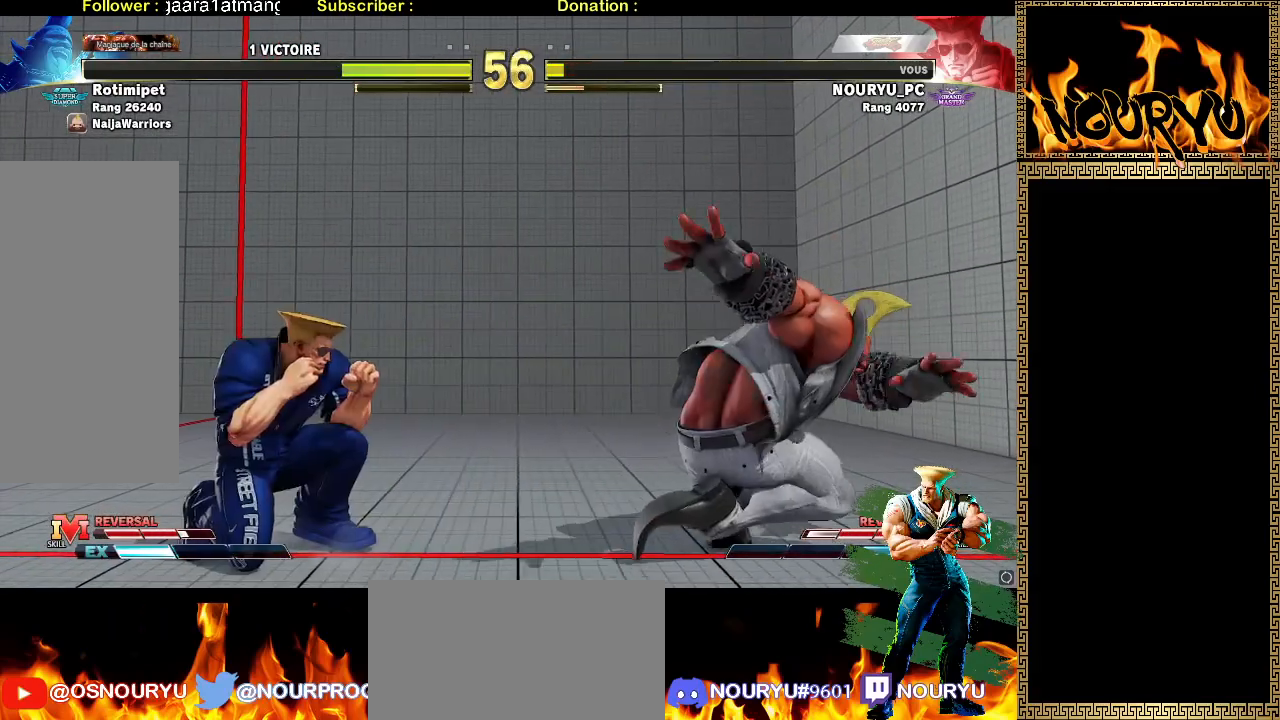
Gameplay with a controller (arcade stick); each line is a JSON object with the inputs held at the frame after it. "events" lists button and stick changes between this image and that frame as [ms after this image, input, new state], when the widget could be followed in between. Not read: L3 R1 R3 SQUARE.
{"buttons": [], "left_stick": "down-left", "events": []}
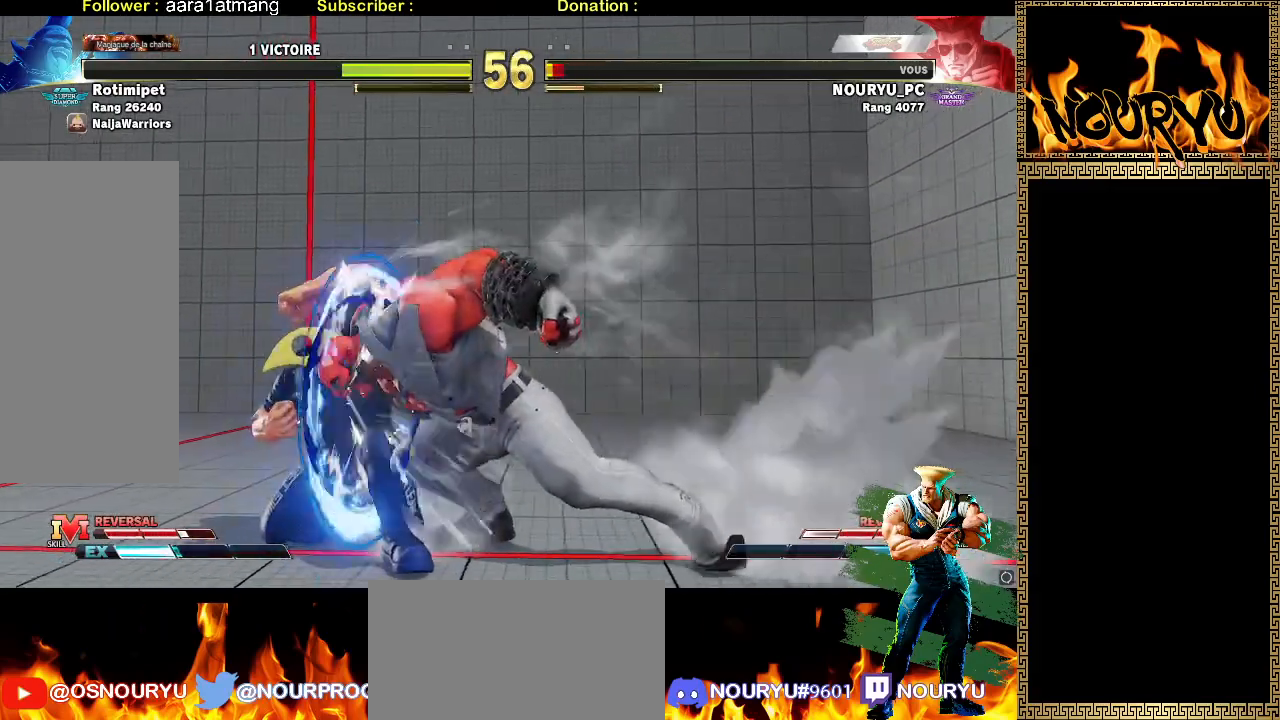
{"buttons": [], "left_stick": "down-left", "events": [[133, "left_stick", "right"], [183, "TRIANGLE", "down"], [250, "TRIANGLE", "up"], [300, "TRIANGLE", "down"], [383, "TRIANGLE", "up"], [383, "left_stick", "down-left"]]}
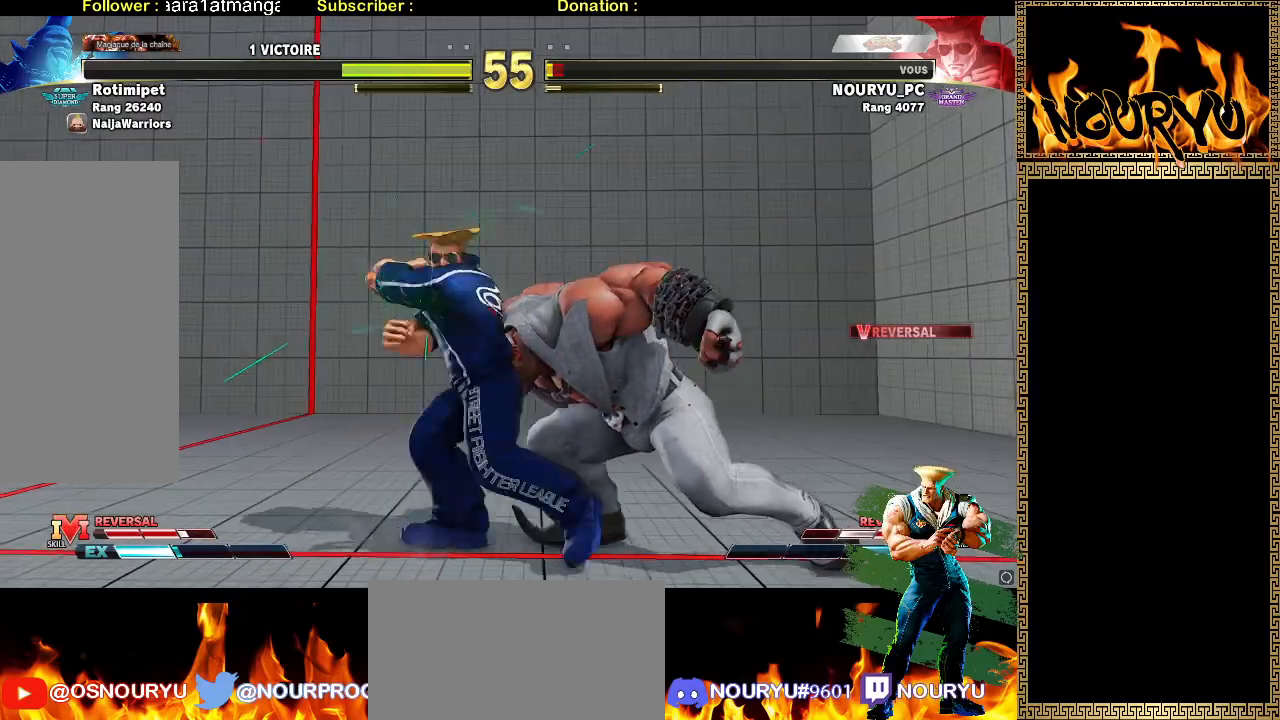
{"buttons": [], "left_stick": "down-left", "events": []}
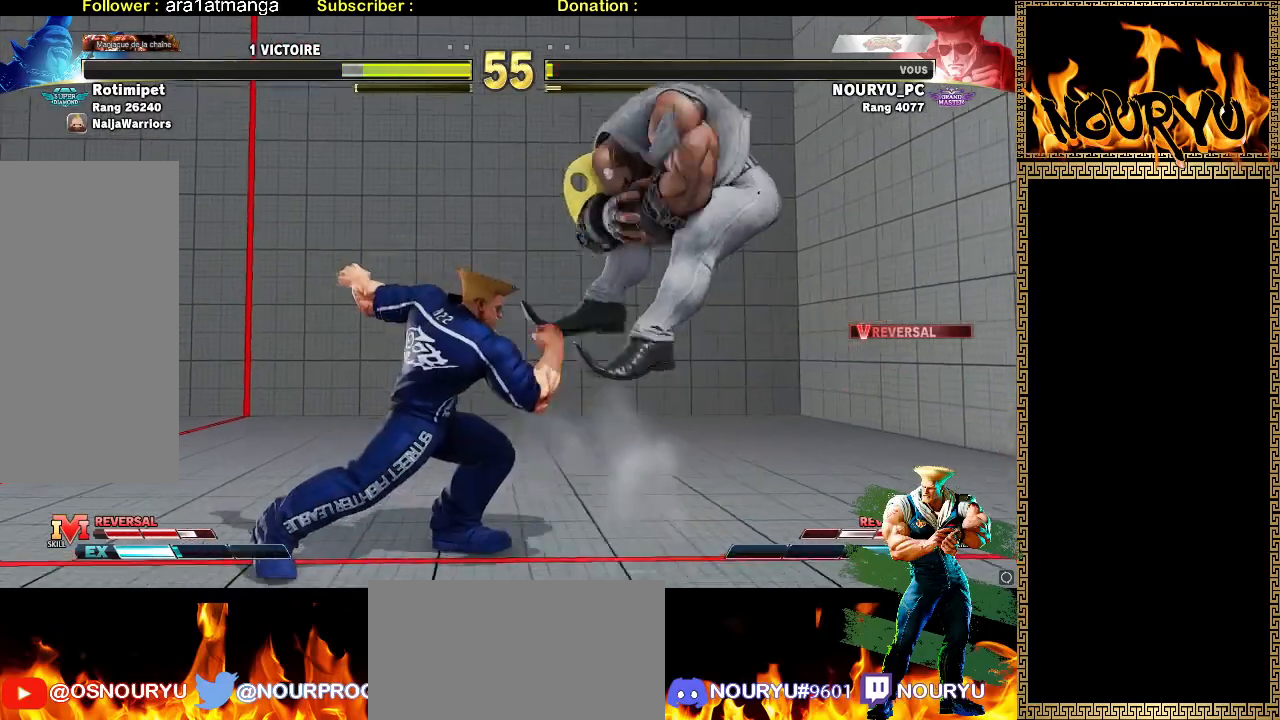
{"buttons": [], "left_stick": "down-left"}
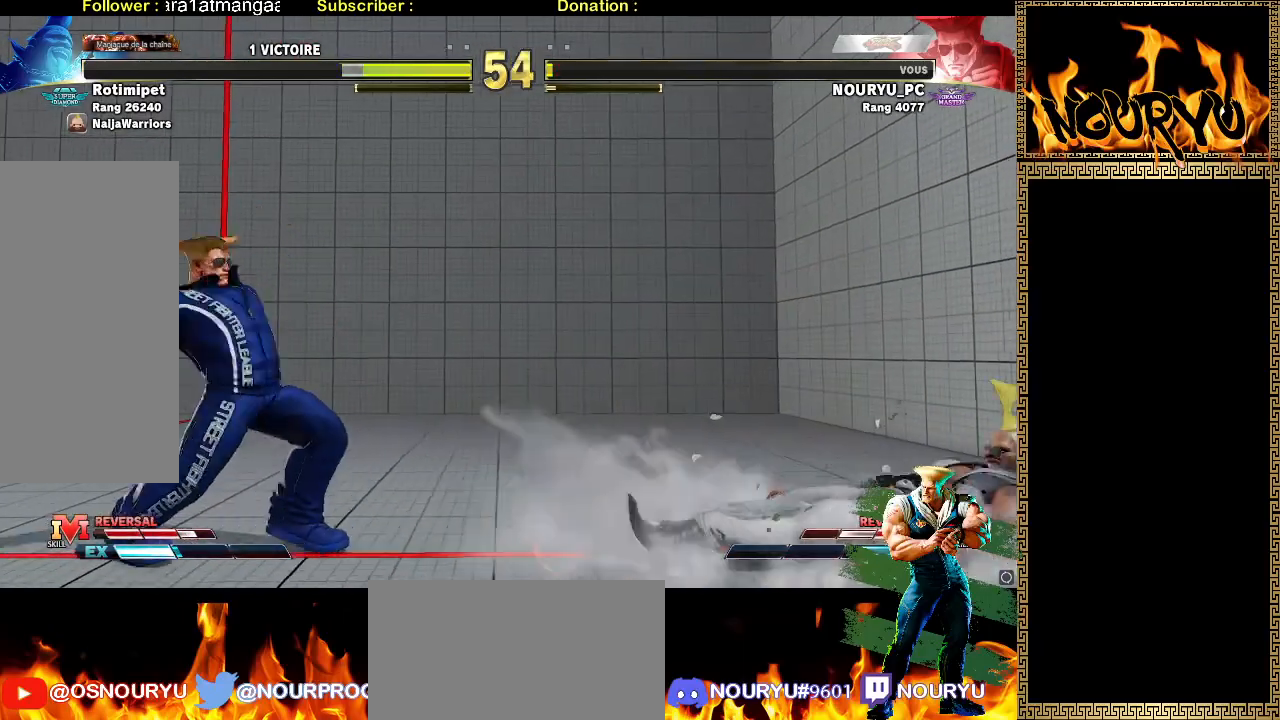
{"buttons": [], "left_stick": "down-left", "events": []}
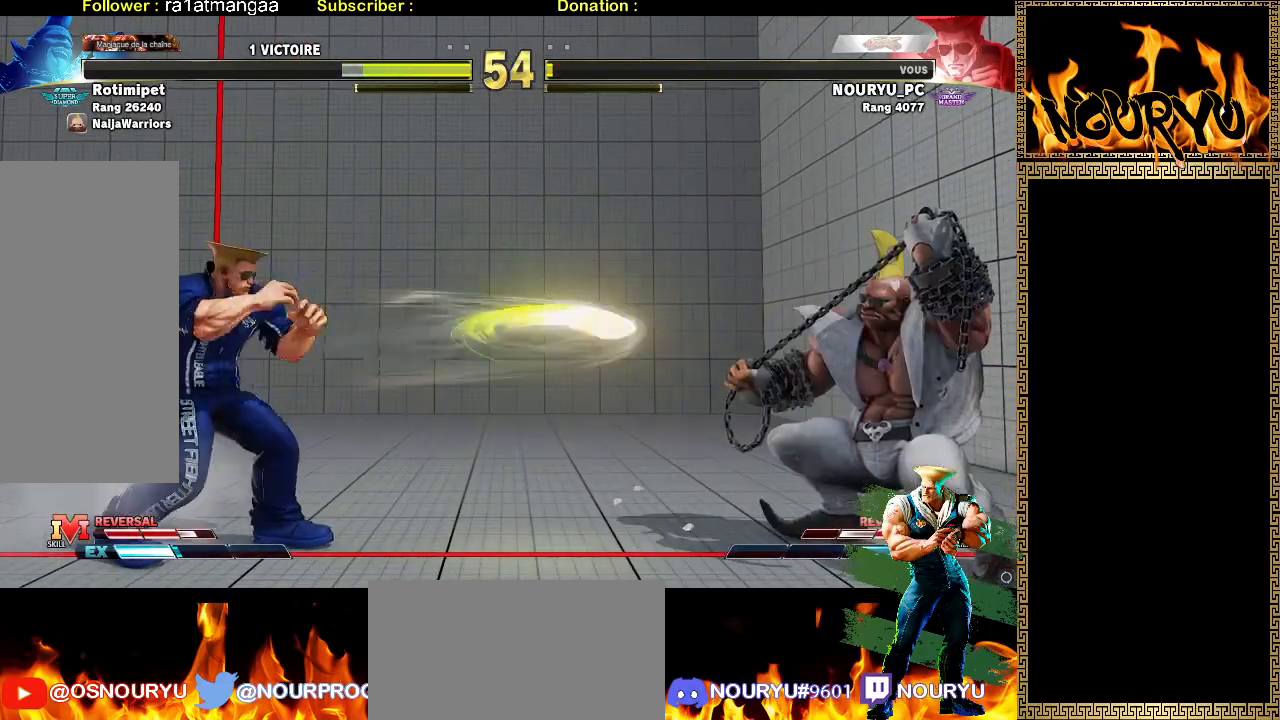
{"buttons": [], "left_stick": "right", "events": [[433, "left_stick", "right"]]}
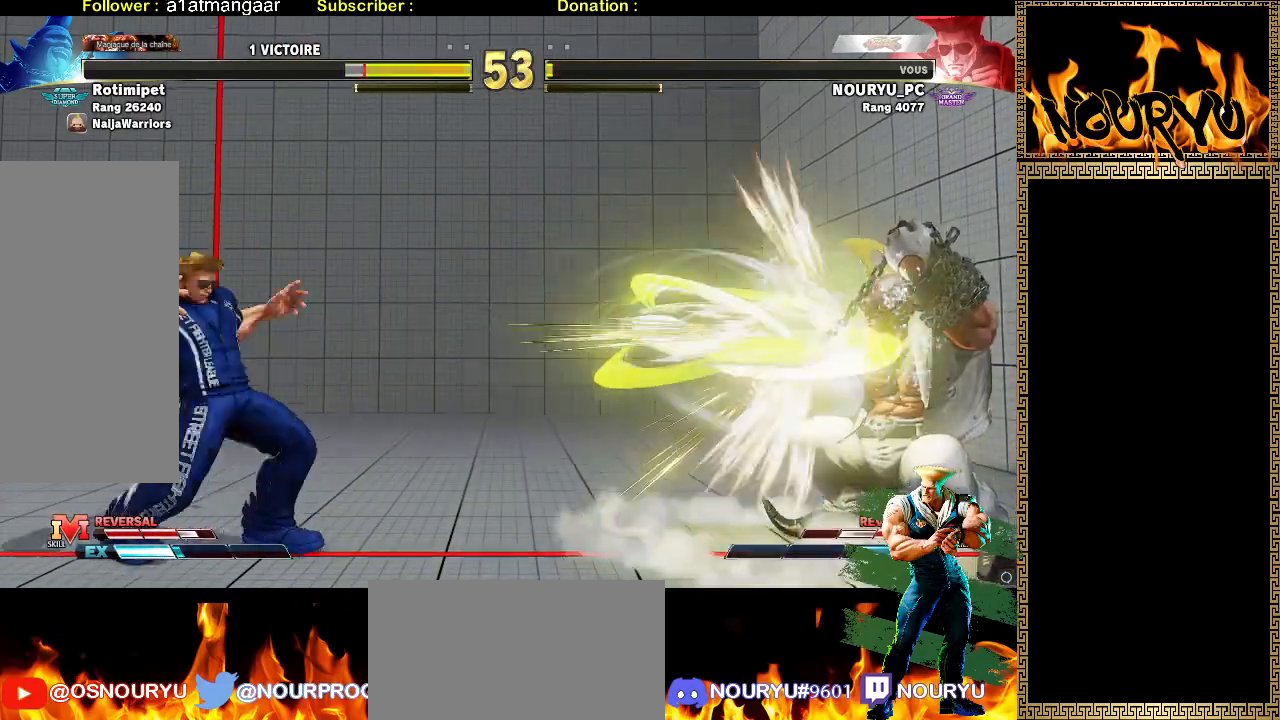
{"buttons": [], "left_stick": "center"}
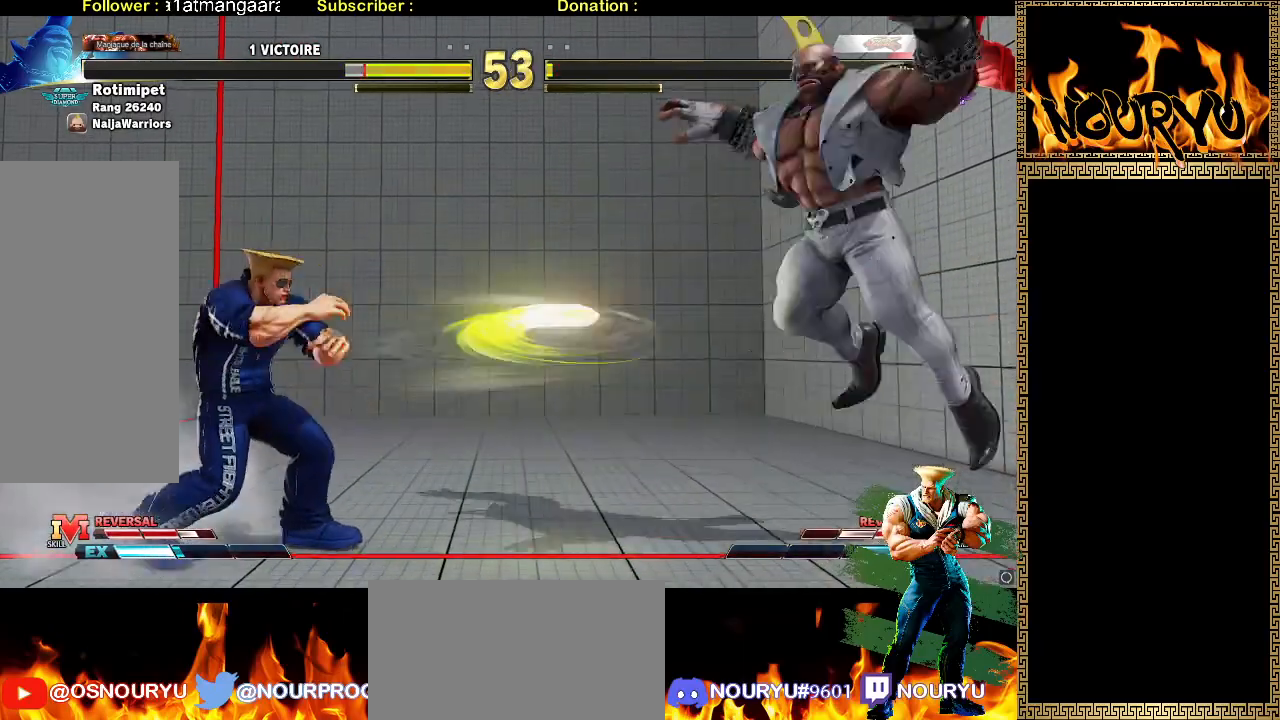
{"buttons": [], "left_stick": "left", "events": [[50, "left_stick", "right"], [217, "left_stick", "down-left"], [333, "left_stick", "left"]]}
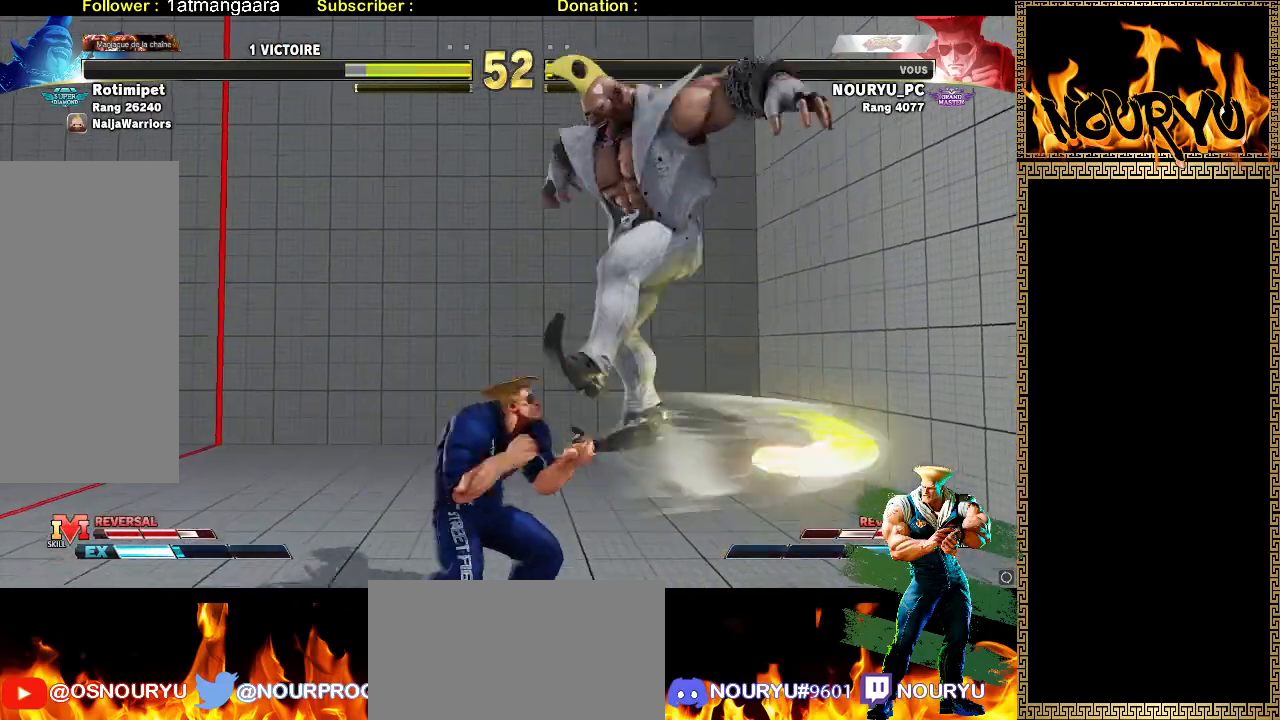
{"buttons": [], "left_stick": "down-left", "events": [[183, "left_stick", "down-left"]]}
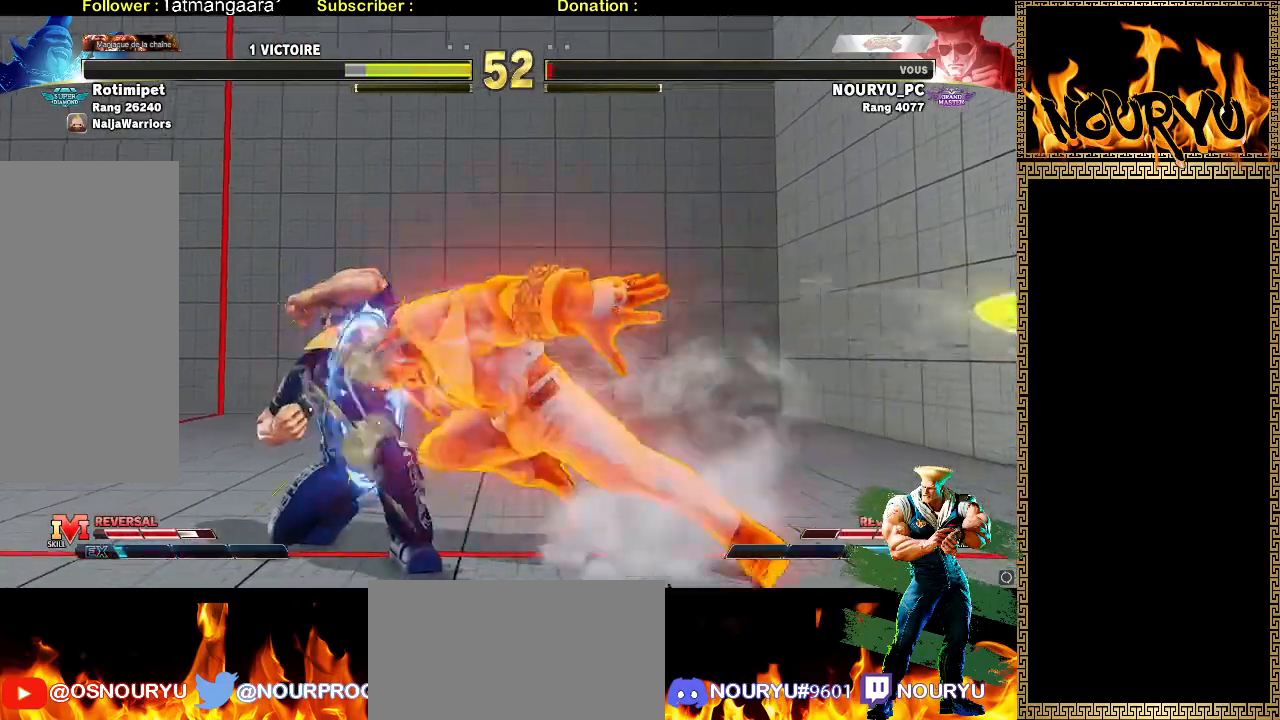
{"buttons": [], "left_stick": "down-left", "events": []}
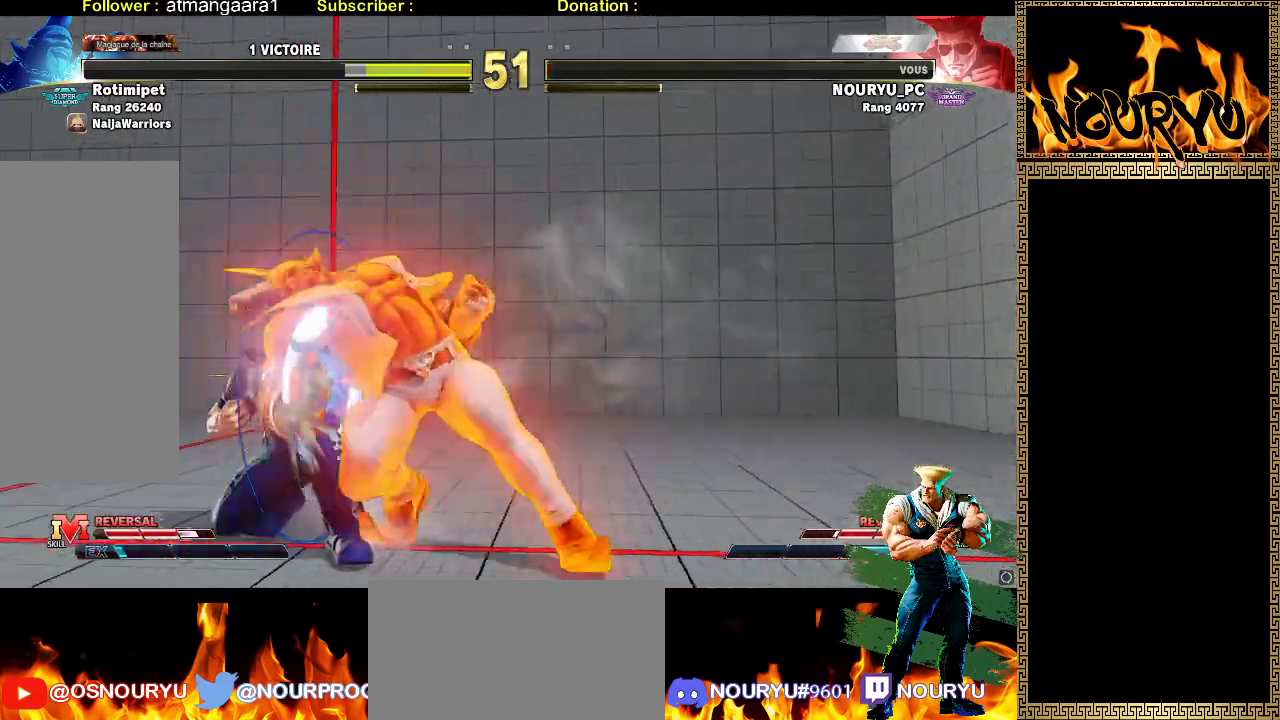
{"buttons": [], "left_stick": "right", "events": [[100, "left_stick", "right"]]}
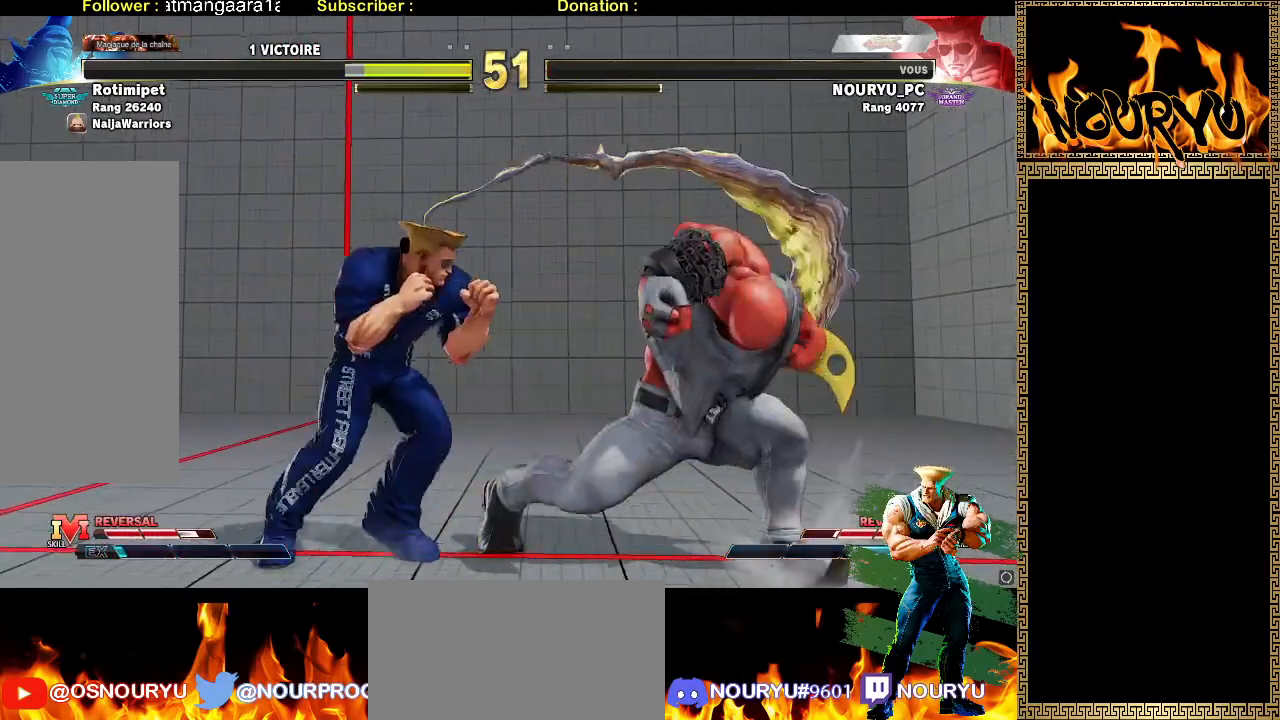
{"buttons": [], "left_stick": "down-left", "events": [[100, "left_stick", "center"], [167, "left_stick", "down-left"]]}
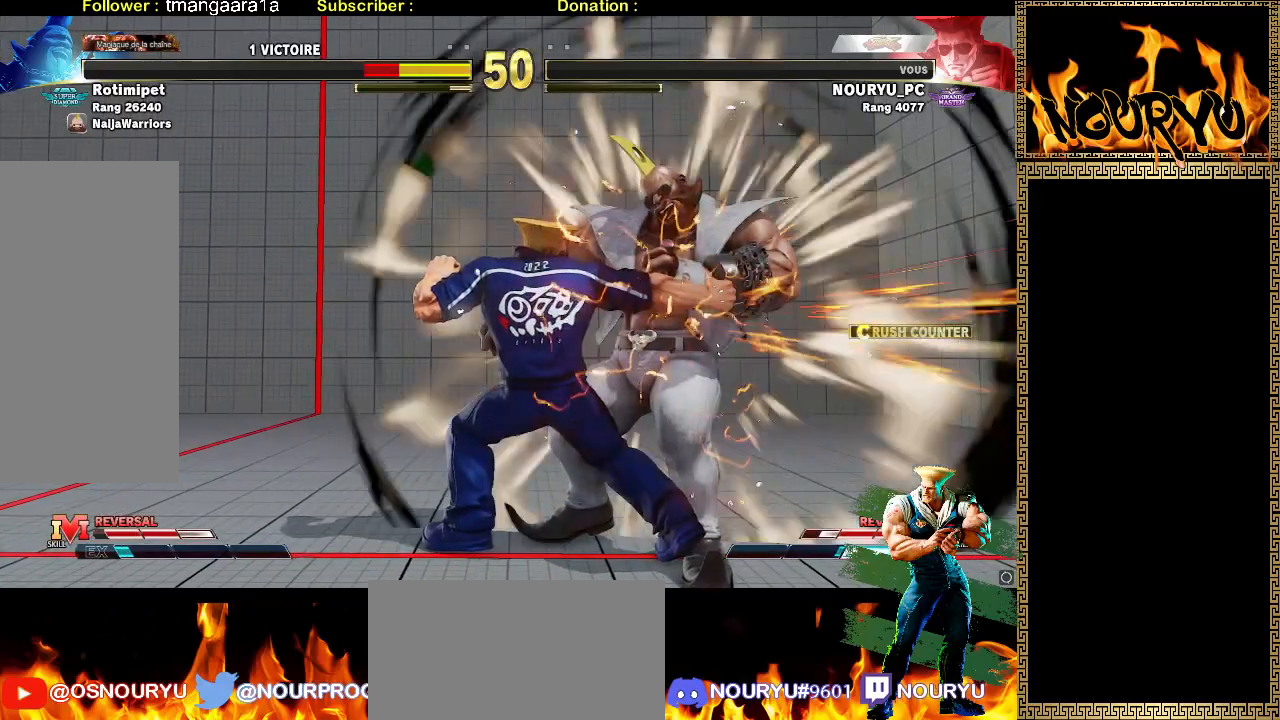
{"buttons": [], "left_stick": "right", "events": [[283, "left_stick", "center"], [333, "left_stick", "right"], [400, "left_stick", "center"], [450, "left_stick", "right"]]}